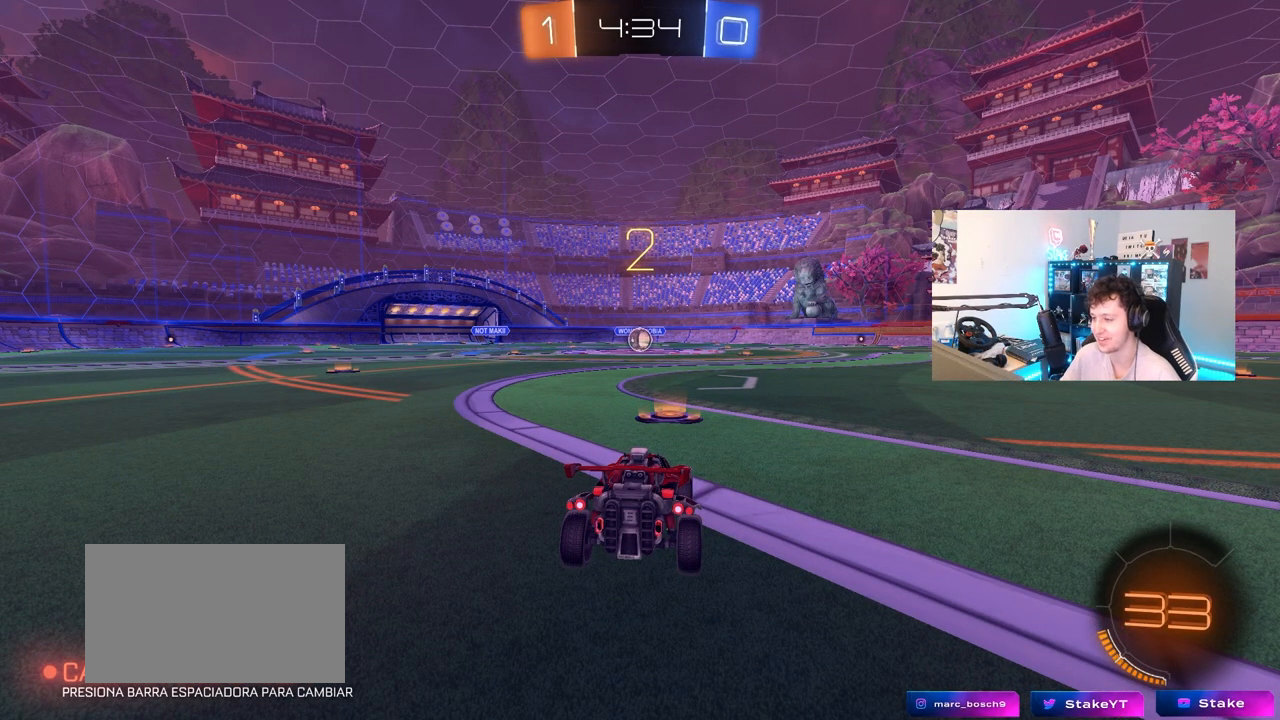
Gameplay with keyboard and mouse; each line is a JSON object with the keys and mouse buttons held at the frame after it. "events" lists presses ("down") and releases ("up") of "1", "2", "3", "4", "5", "a", "alt", "c", "caps_lock", "ctrl", "d", "e", "f", "g", "q", "r", "s", "shift", "space", "t", "tab", "v", "w", "x", "z", "mouse_left", "mouse_wheel" and "mouse_right" between this image and that frame as [ms after this image, input, new state], when the widget could be followed in between. "mouse_left", "mouse_wheel", "mouse_right" = the "left", "wheel", "right" buttons of the "mouse" list. No other keys are recorded. "wheel" means that the mouse wheel is clicked or scrolled. "mouse_move" is the direction in which the mouse moves at that frame (one of eight, or "still"), when it could be read.
{"keys": ["tab"], "mouse": ["left"], "mouse_move": "up-left", "events": [[200, "mouse_left", "down"], [300, "tab", "down"]]}
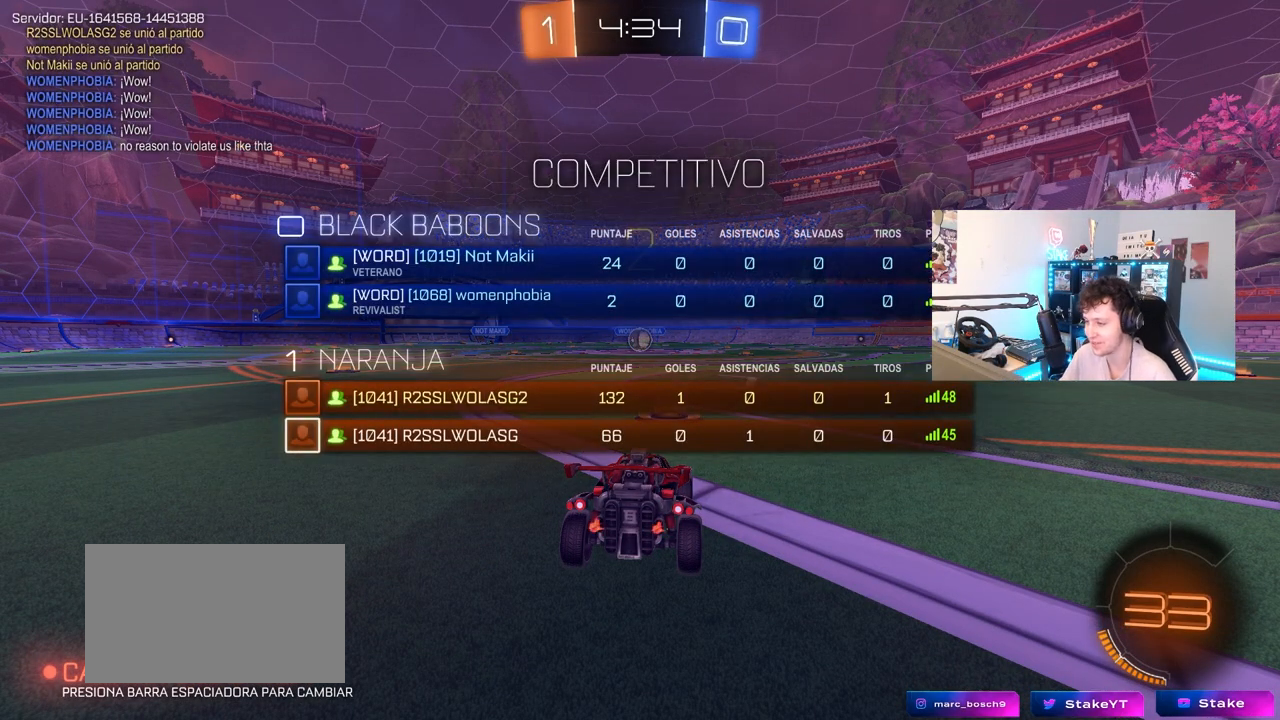
{"keys": ["w"], "mouse": ["left"], "mouse_move": "right", "events": [[83, "w", "down"], [367, "tab", "up"]]}
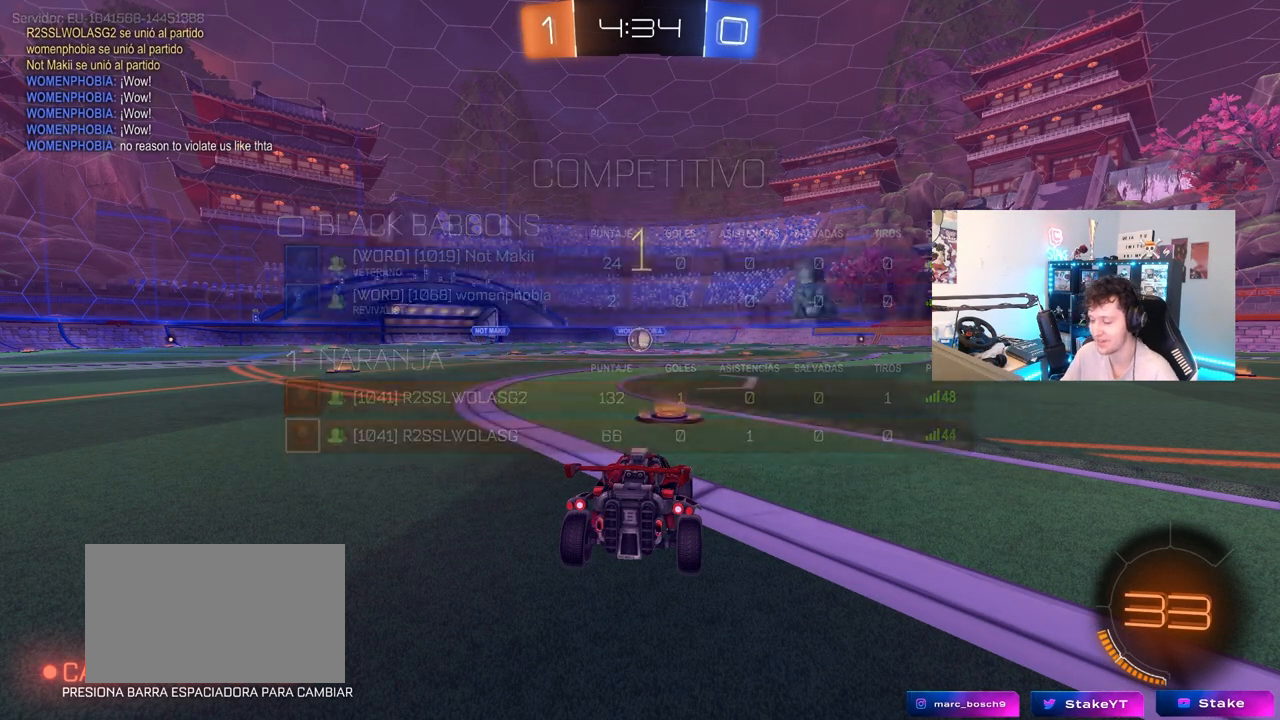
{"keys": ["w"], "mouse": ["left"], "mouse_move": "down-right", "events": []}
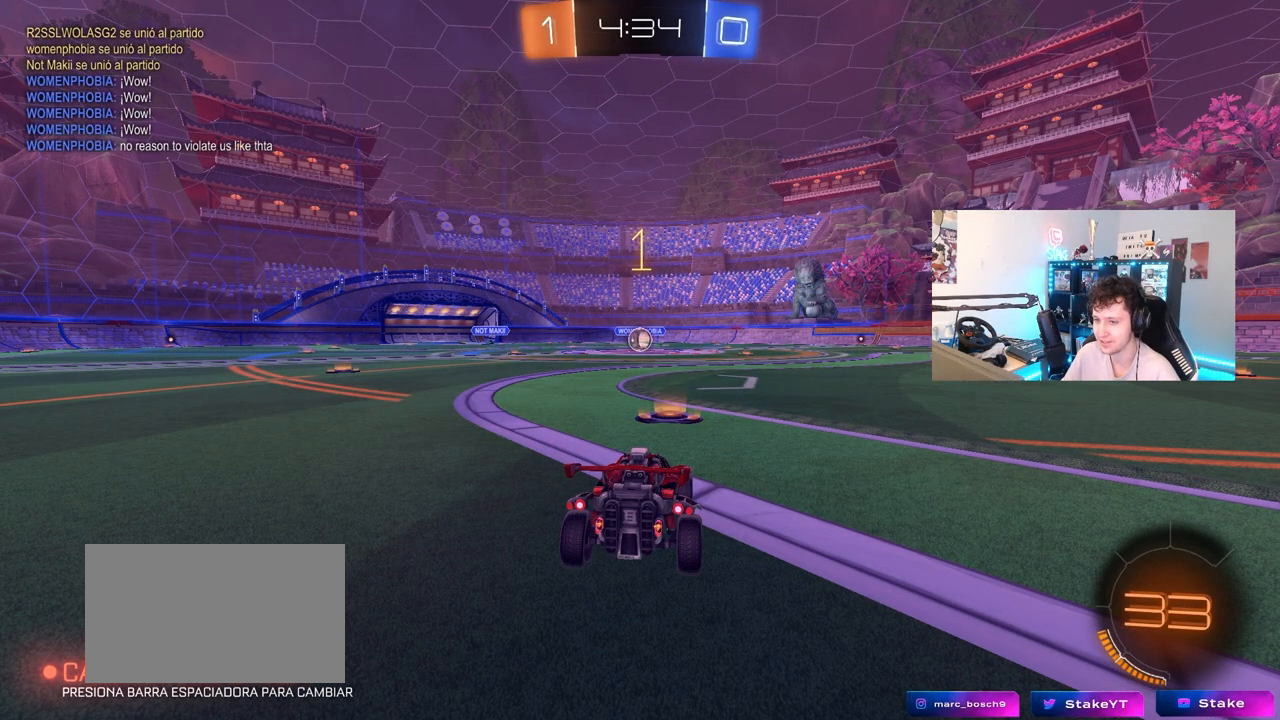
{"keys": ["d", "w"], "mouse": ["left", "right"], "mouse_move": "still", "events": [[483, "d", "down"], [483, "mouse_right", "down"]]}
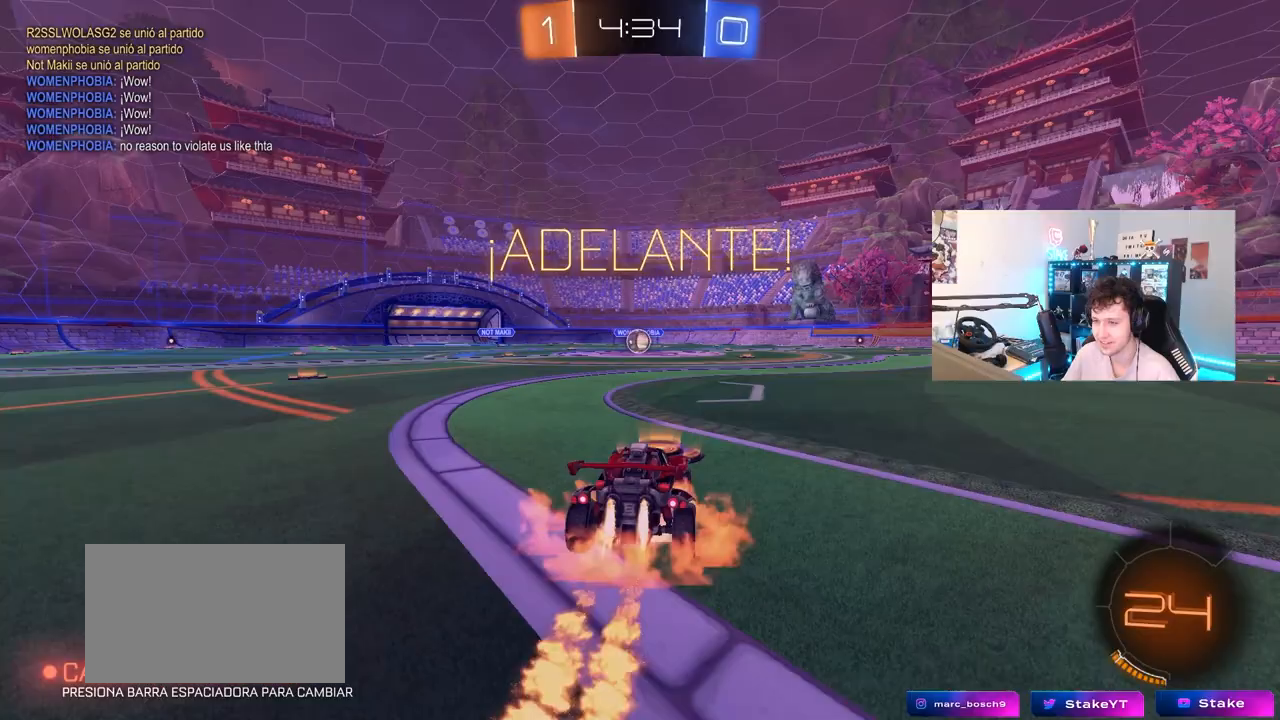
{"keys": ["a", "s", "shift"], "mouse": ["left"], "mouse_move": "still", "events": [[83, "a", "down"], [83, "d", "up"], [83, "shift", "down"], [183, "s", "down"], [183, "w", "up"], [267, "mouse_right", "up"]]}
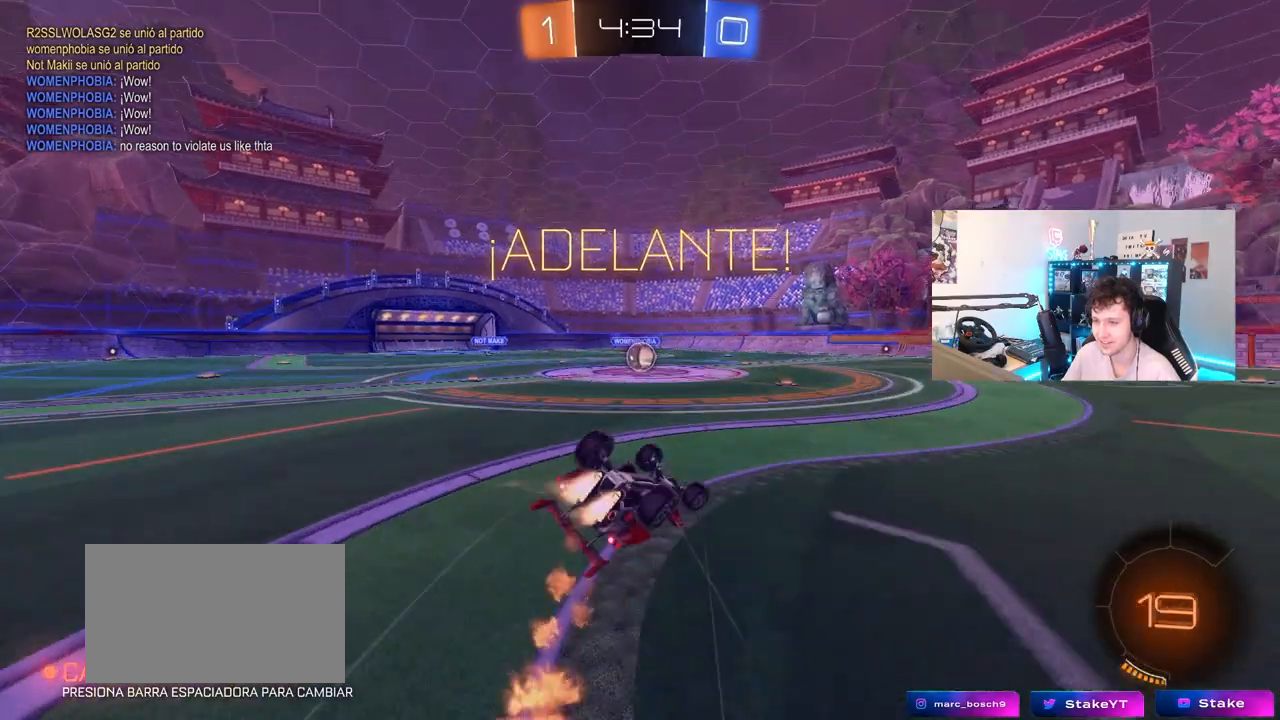
{"keys": ["a"], "mouse": [], "mouse_move": "still", "events": [[100, "s", "up"], [200, "s", "down"], [417, "mouse_left", "up"], [417, "s", "up"], [417, "shift", "up"]]}
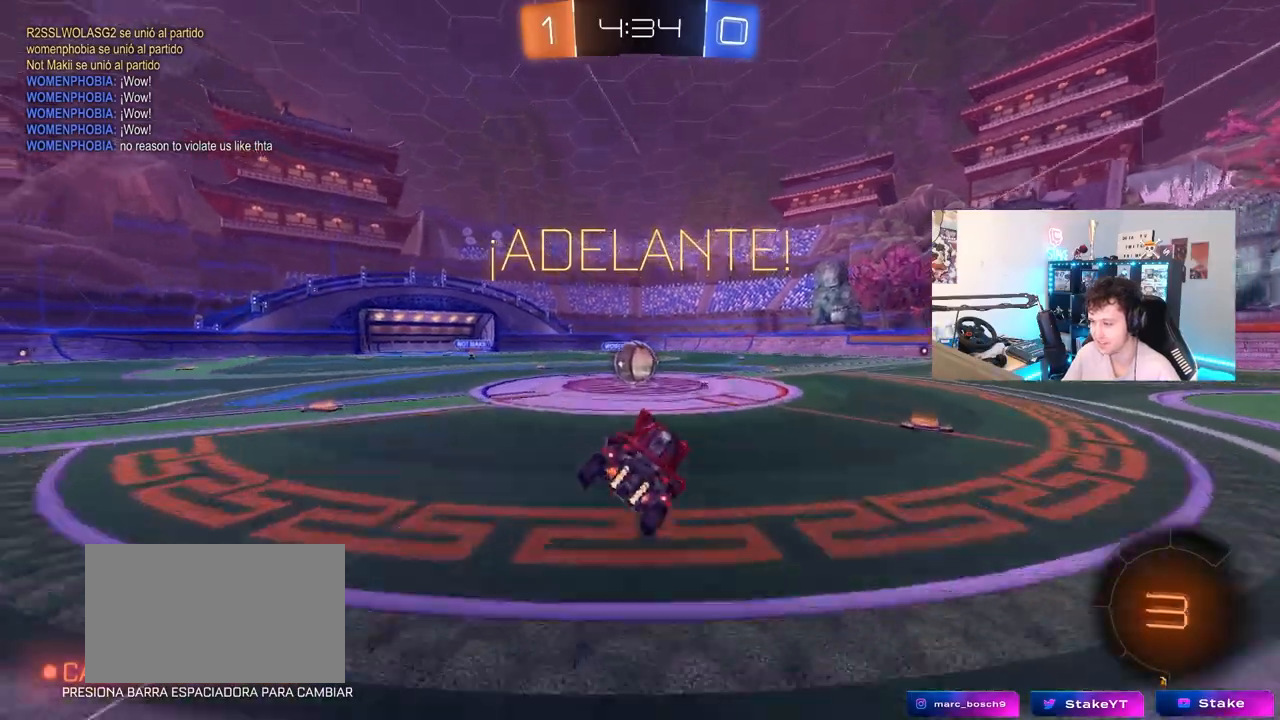
{"keys": ["d", "shift", "w"], "mouse": [], "mouse_move": "down", "events": [[17, "a", "up"], [200, "w", "down"], [250, "a", "down"], [350, "a", "up"], [350, "mouse_right", "down"], [400, "w", "up"], [433, "a", "down"], [433, "shift", "down"], [433, "w", "down"], [483, "a", "up"], [483, "d", "down"], [483, "mouse_right", "up"]]}
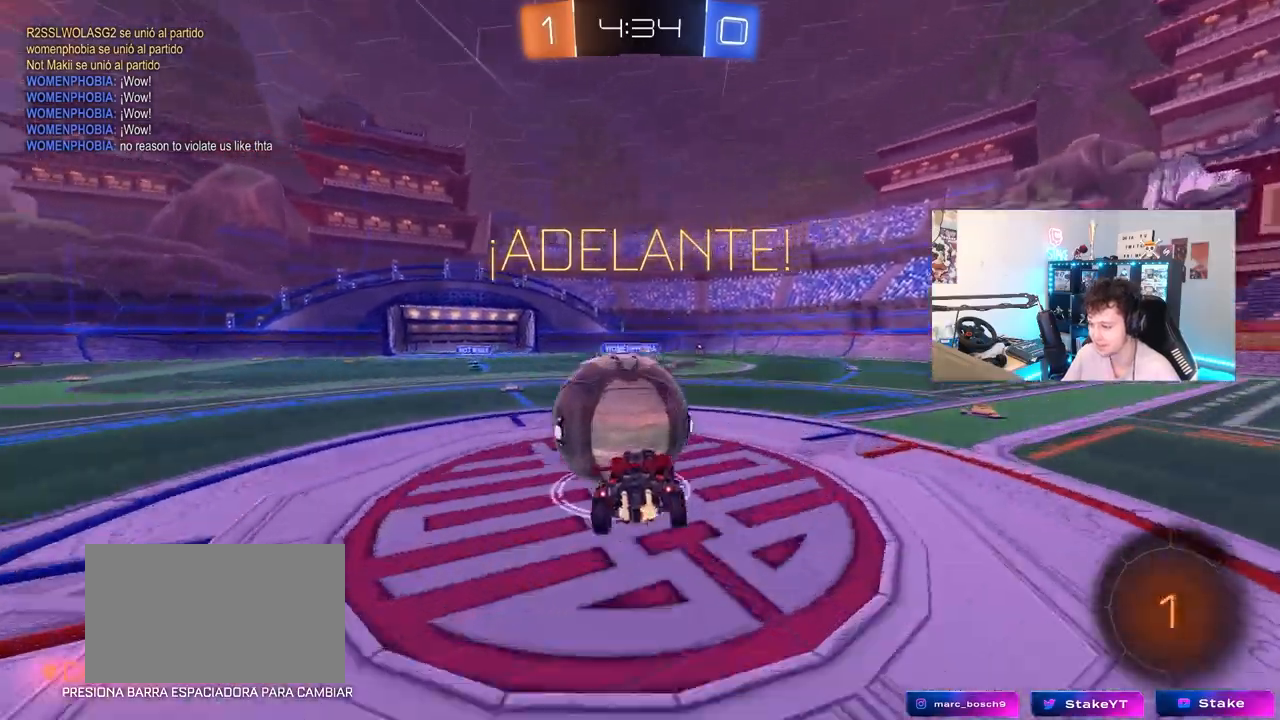
{"keys": ["d", "shift"], "mouse": [], "mouse_move": "still", "events": [[33, "mouse_right", "down"], [133, "s", "down"], [133, "w", "up"], [267, "mouse_right", "up"], [450, "s", "up"]]}
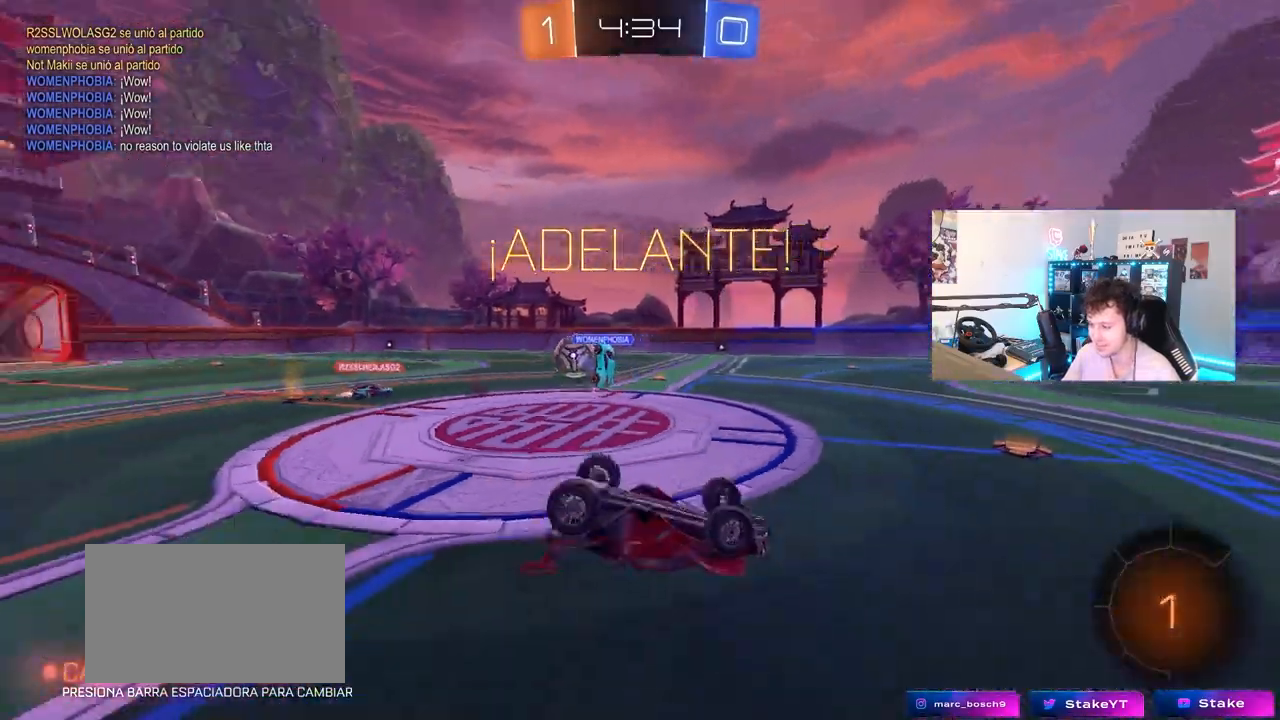
{"keys": ["d"], "mouse": [], "mouse_move": "still", "events": [[100, "w", "down"], [283, "d", "up"], [283, "shift", "up"], [383, "w", "up"], [467, "d", "down"]]}
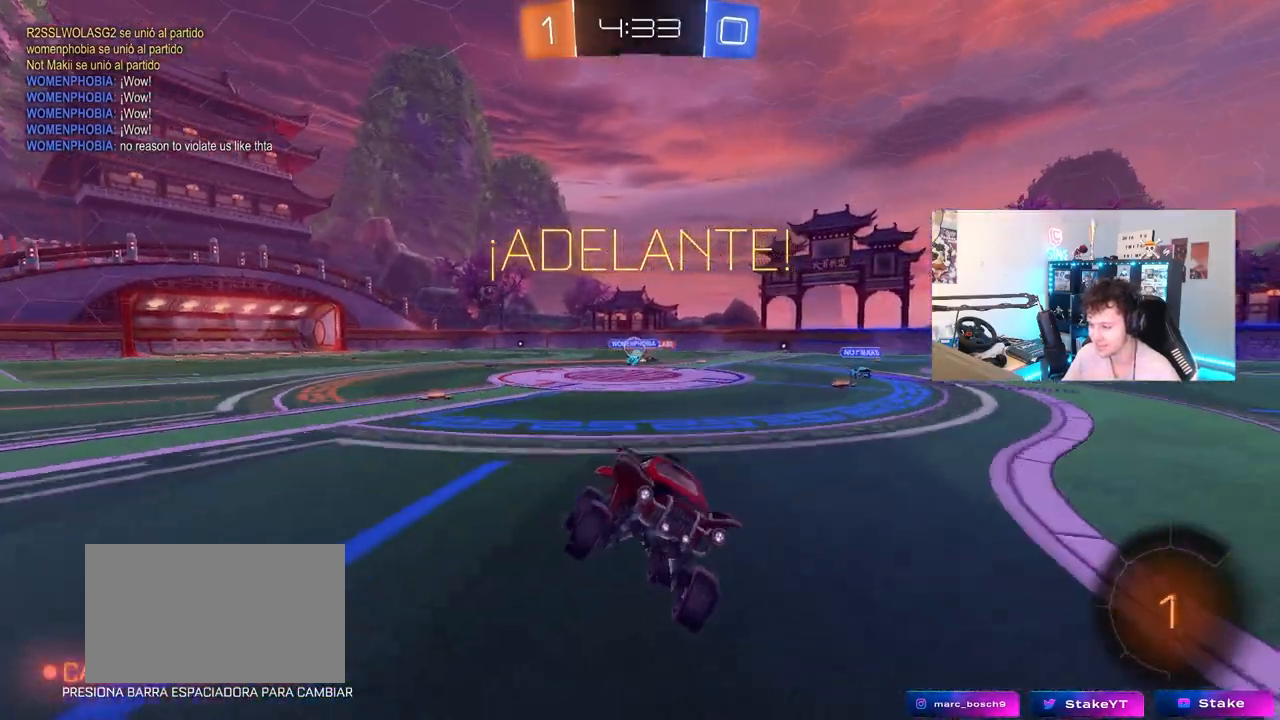
{"keys": ["d", "w"], "mouse": ["left"], "mouse_move": "still", "events": [[67, "d", "up"], [167, "space", "down"], [200, "w", "down"], [300, "mouse_left", "down"], [300, "space", "up"], [350, "d", "down"]]}
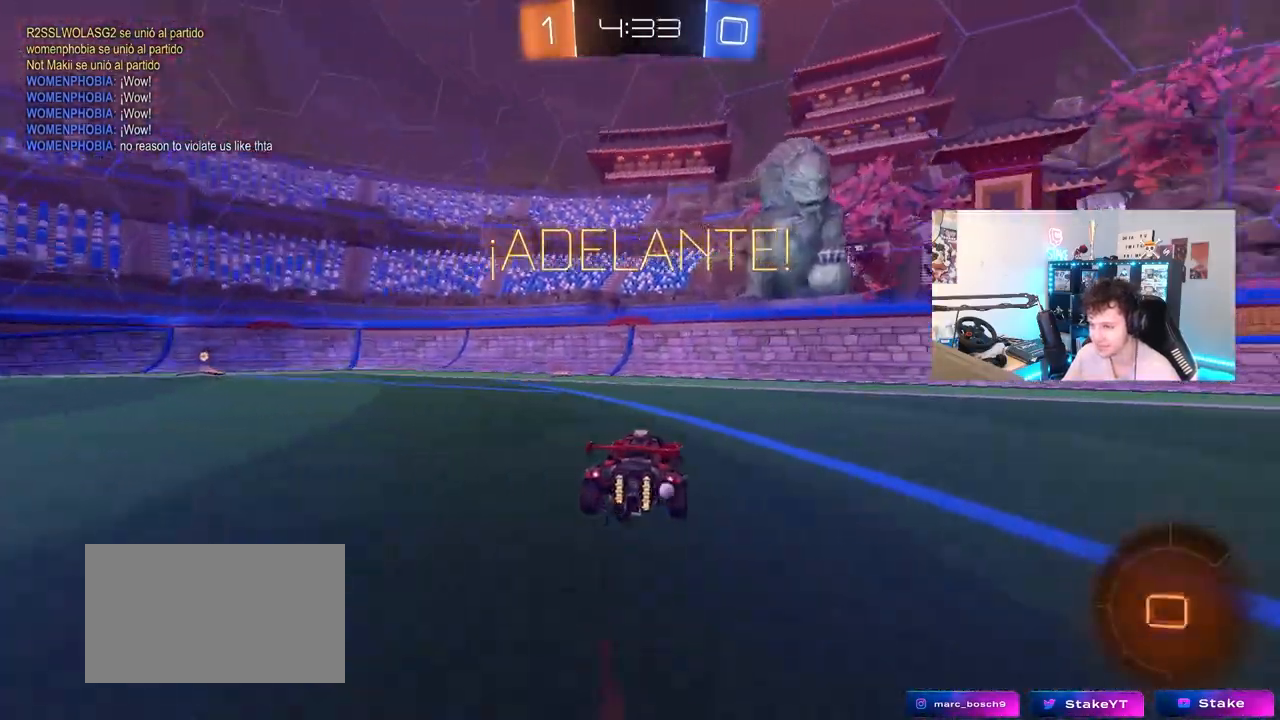
{"keys": ["d", "w"], "mouse": [], "mouse_move": "still", "events": [[217, "mouse_left", "up"], [267, "shift", "down"], [417, "shift", "up"]]}
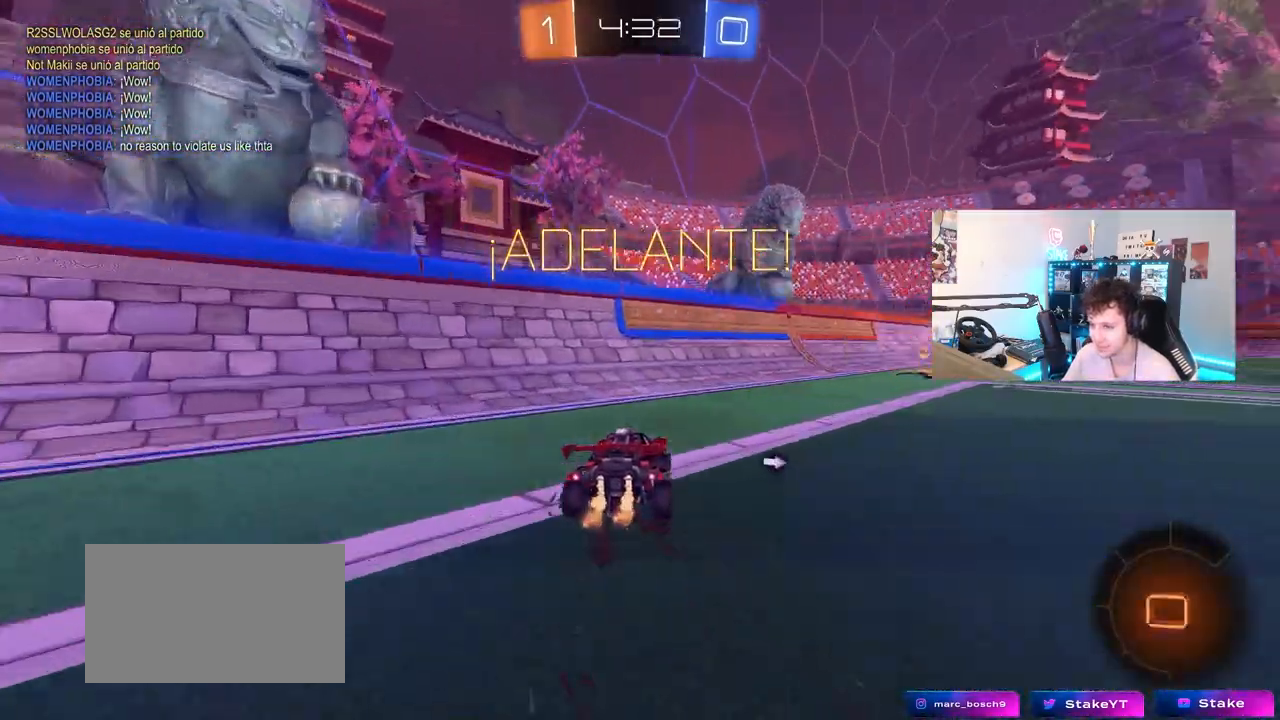
{"keys": ["a", "space", "w"], "mouse": [], "mouse_move": "still", "events": [[283, "d", "up"], [383, "space", "down"], [417, "a", "down"]]}
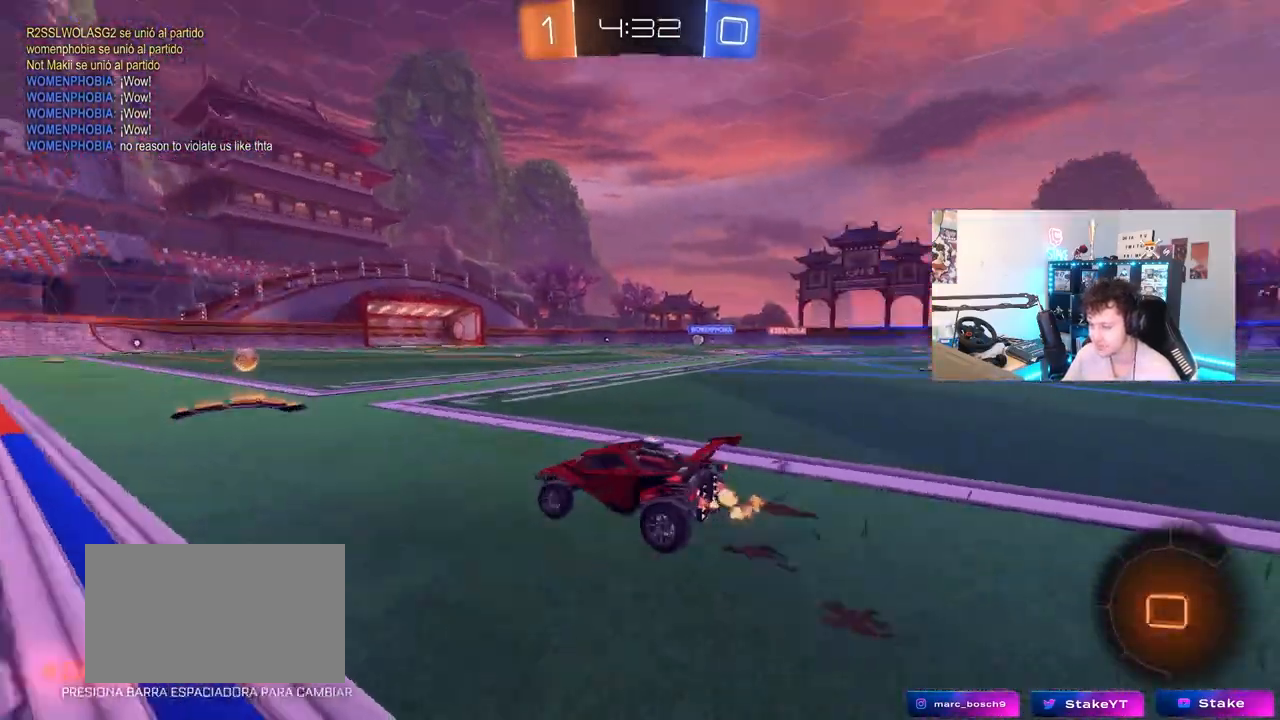
{"keys": ["w"], "mouse": [], "mouse_move": "still", "events": [[67, "a", "up"], [67, "mouse_left", "down"], [67, "space", "up"], [167, "d", "down"], [250, "mouse_left", "up"], [400, "d", "up"]]}
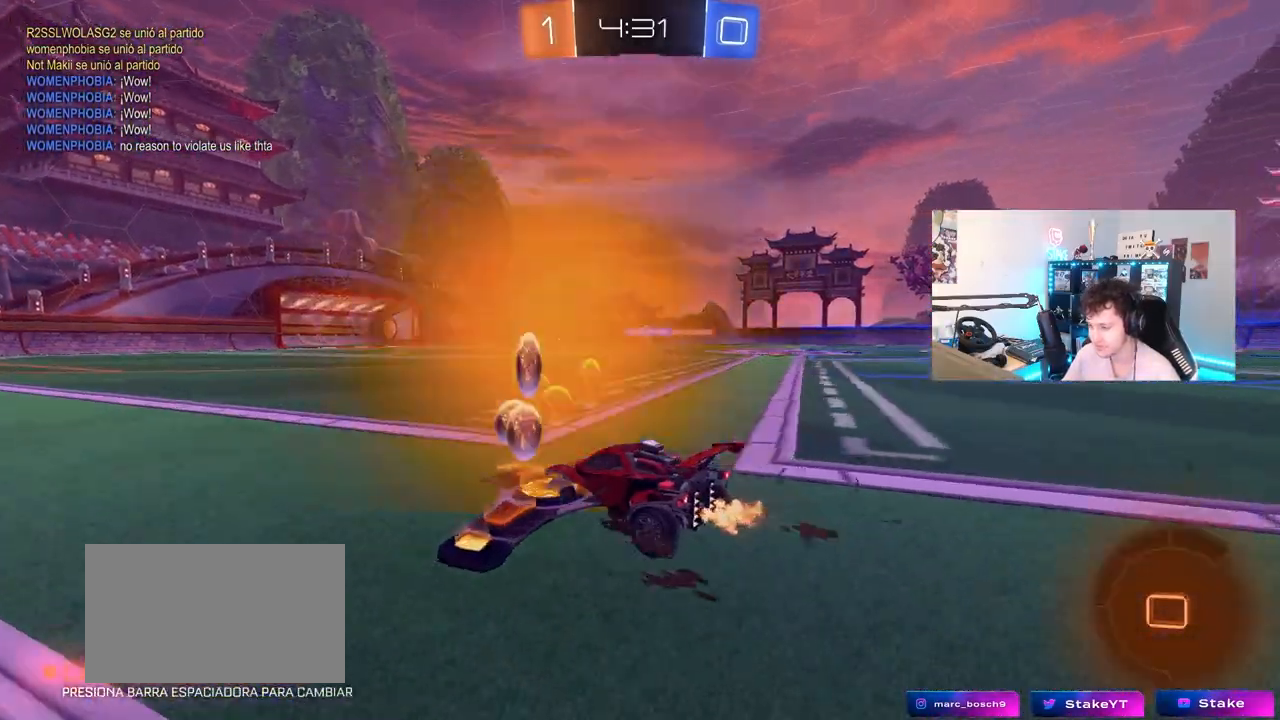
{"keys": ["a", "s", "shift"], "mouse": ["left"], "mouse_move": "still", "events": [[133, "d", "down"], [183, "mouse_right", "down"], [217, "d", "up"], [217, "mouse_right", "up"], [267, "a", "down"], [267, "mouse_left", "down"], [267, "shift", "down"], [317, "mouse_right", "down"], [367, "s", "down"], [367, "w", "up"], [500, "mouse_right", "up"]]}
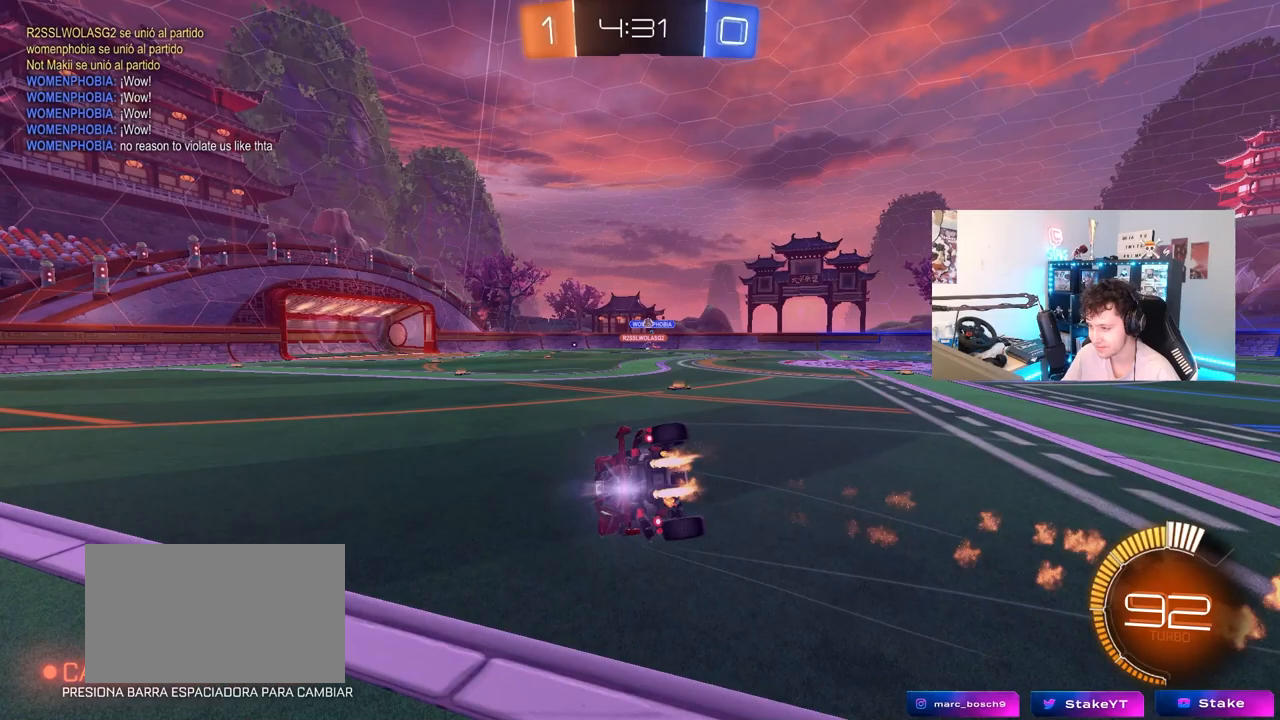
{"keys": ["a", "s", "shift"], "mouse": [], "mouse_move": "still", "events": [[100, "mouse_left", "up"], [183, "s", "up"], [333, "s", "down"]]}
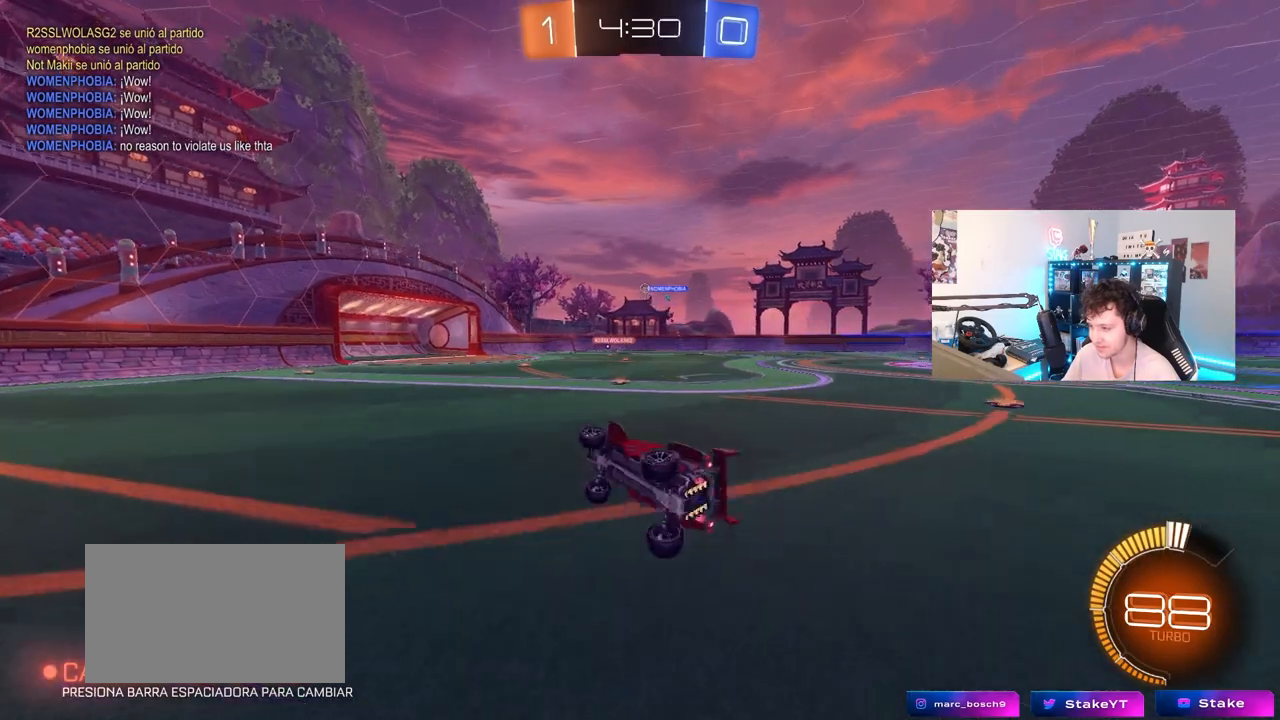
{"keys": [], "mouse": [], "mouse_move": "still", "events": [[67, "s", "up"], [67, "shift", "up"], [167, "a", "up"], [200, "w", "down"], [250, "a", "down"], [350, "a", "up"], [483, "w", "up"]]}
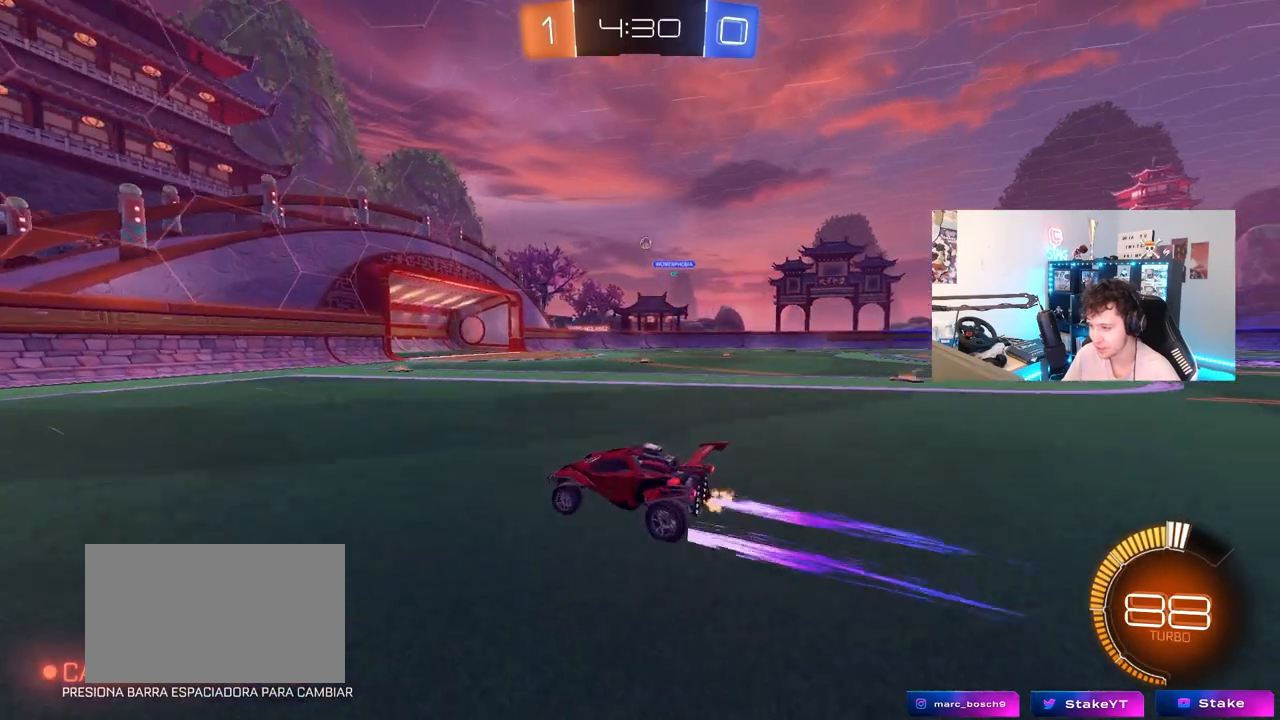
{"keys": [], "mouse": [], "mouse_move": "still", "events": [[133, "d", "down"], [133, "s", "down"], [417, "d", "up"], [417, "s", "up"]]}